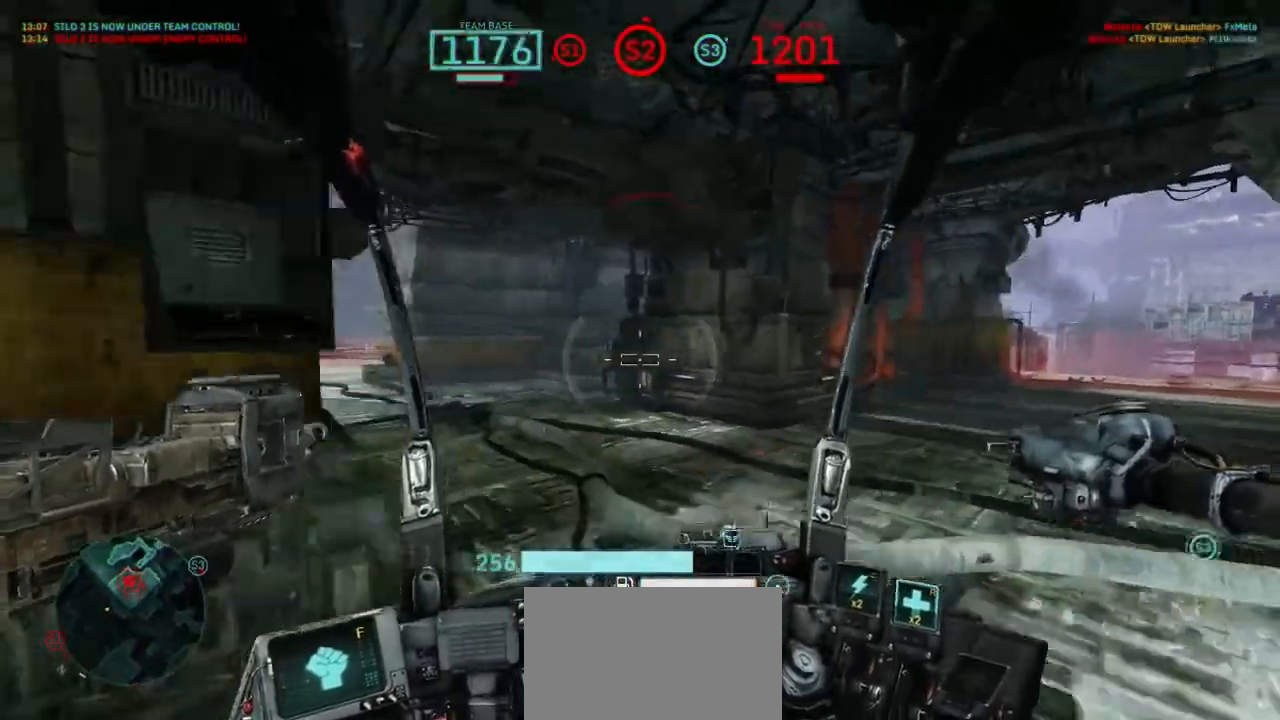
Gameplay with keyboard and mouse; each line is a JSON object with the keys and mouse buttons held at the frame after it. "events" lists presses ("down") and releases ("up") of "1", "2", "3", "4", "5", "a", "alt", "c", "ctrl", "d", "e", "f", "q", "r", "s", "shift", "space", "tab", "v", "w", "x", "z", "mouse_left", "mouse_wheel", "mouse_right" and "mouse_mb4" between this image and that frame as [ms after this image, input, new state], when the widget could be followed in between. "mouse_left", "mouse_wheel", "mouse_right", "mouse_mb4" = the "left", "wheel", "right", "mb4" buttons of the "mouse" list. No other keys are recorded. "wheel" means that the mouse wheel is clicked or scrolled. Not read: mouse_move.
{"keys": ["d", "s"], "mouse": [], "events": [[233, "d", "down"], [267, "mouse_right", "down"], [300, "s", "up"], [300, "shift", "down"], [400, "mouse_right", "up"], [467, "shift", "up"], [500, "s", "down"]]}
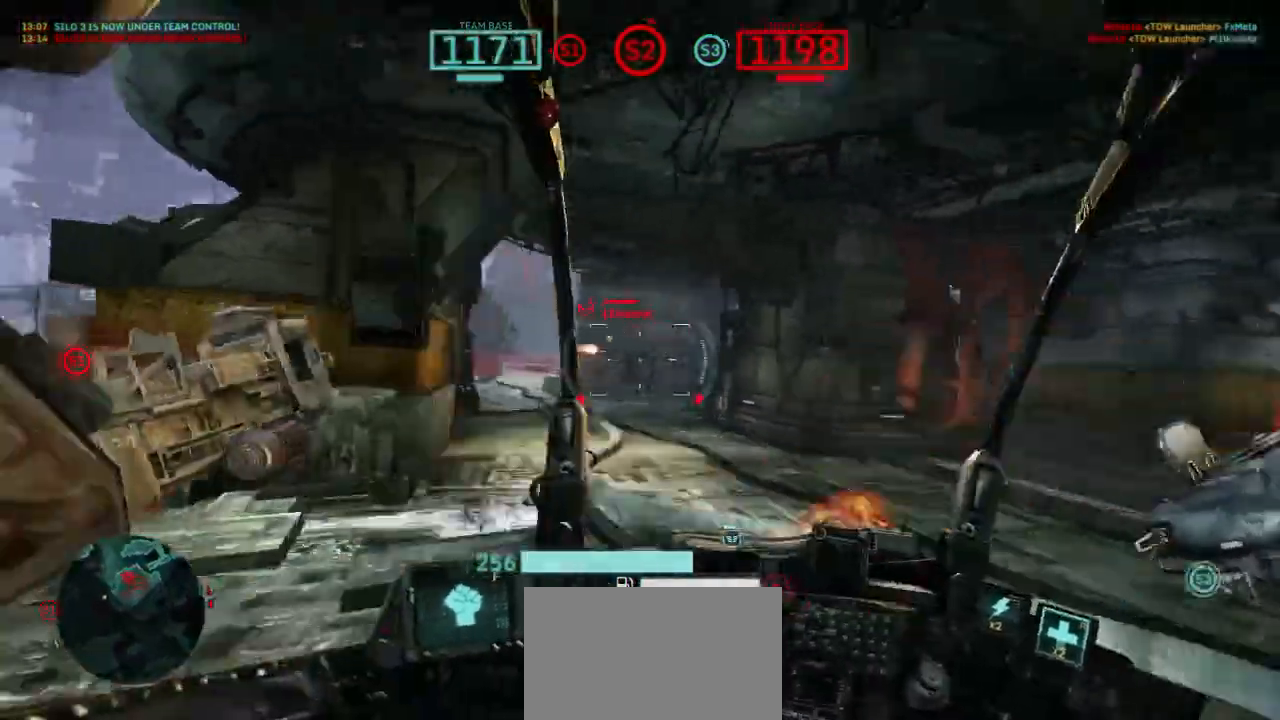
{"keys": ["a", "d", "s", "space"], "mouse": ["left"], "events": [[100, "a", "down"], [267, "mouse_right", "down"], [300, "space", "down"], [367, "mouse_right", "up"], [400, "mouse_left", "down"]]}
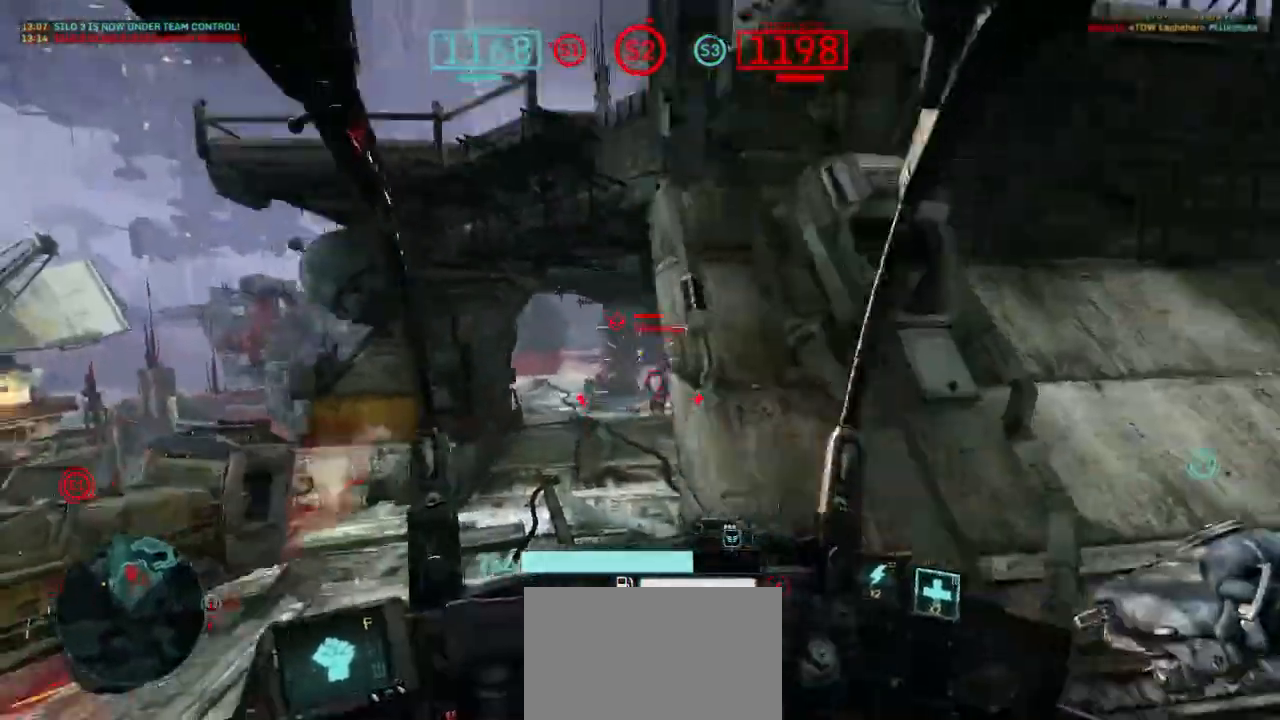
{"keys": ["d"], "mouse": [], "events": [[33, "space", "up"], [167, "a", "up"], [167, "s", "up"], [233, "shift", "down"], [367, "mouse_left", "up"], [367, "shift", "up"]]}
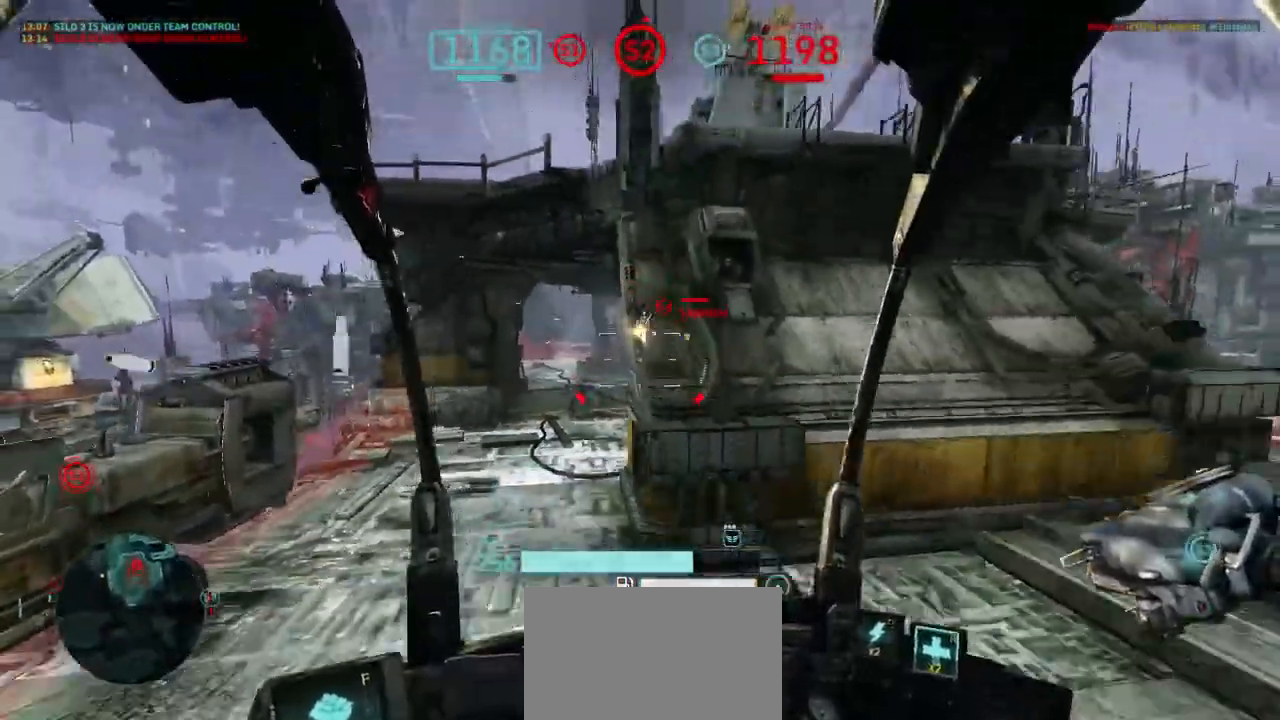
{"keys": ["d", "w"], "mouse": [], "events": [[133, "w", "down"]]}
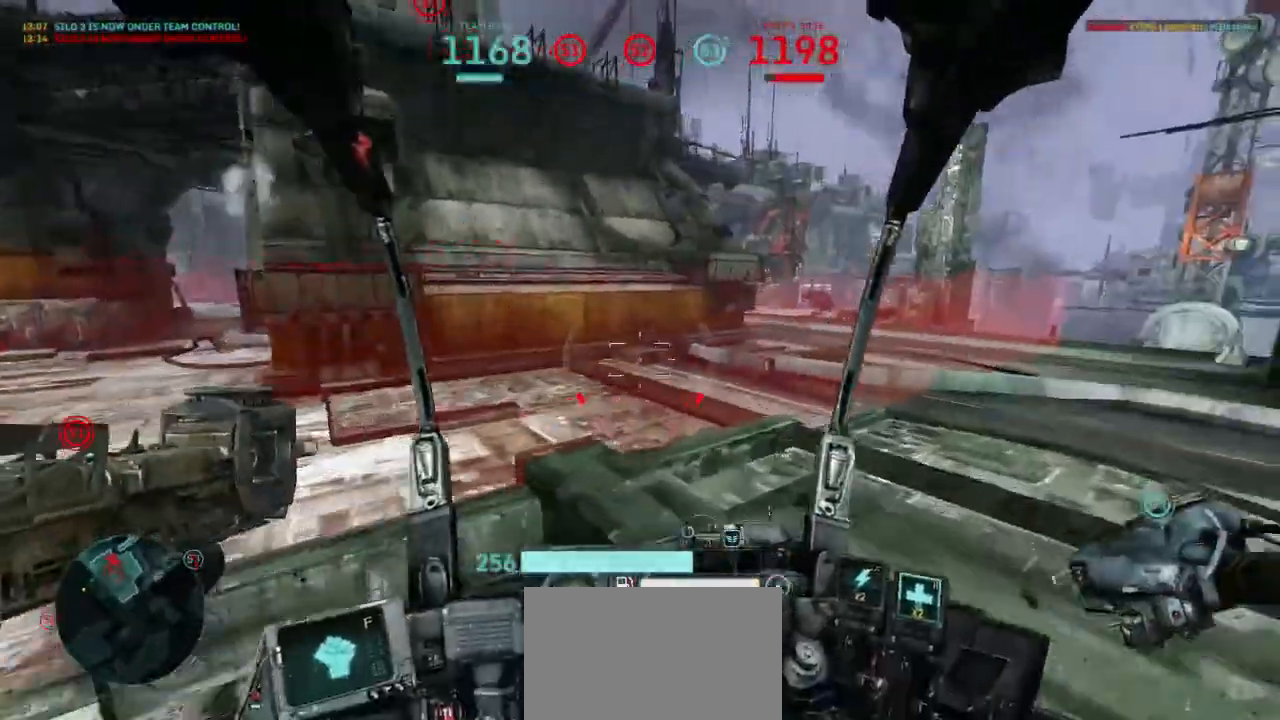
{"keys": ["a", "w"], "mouse": [], "events": [[167, "d", "up"], [333, "a", "down"]]}
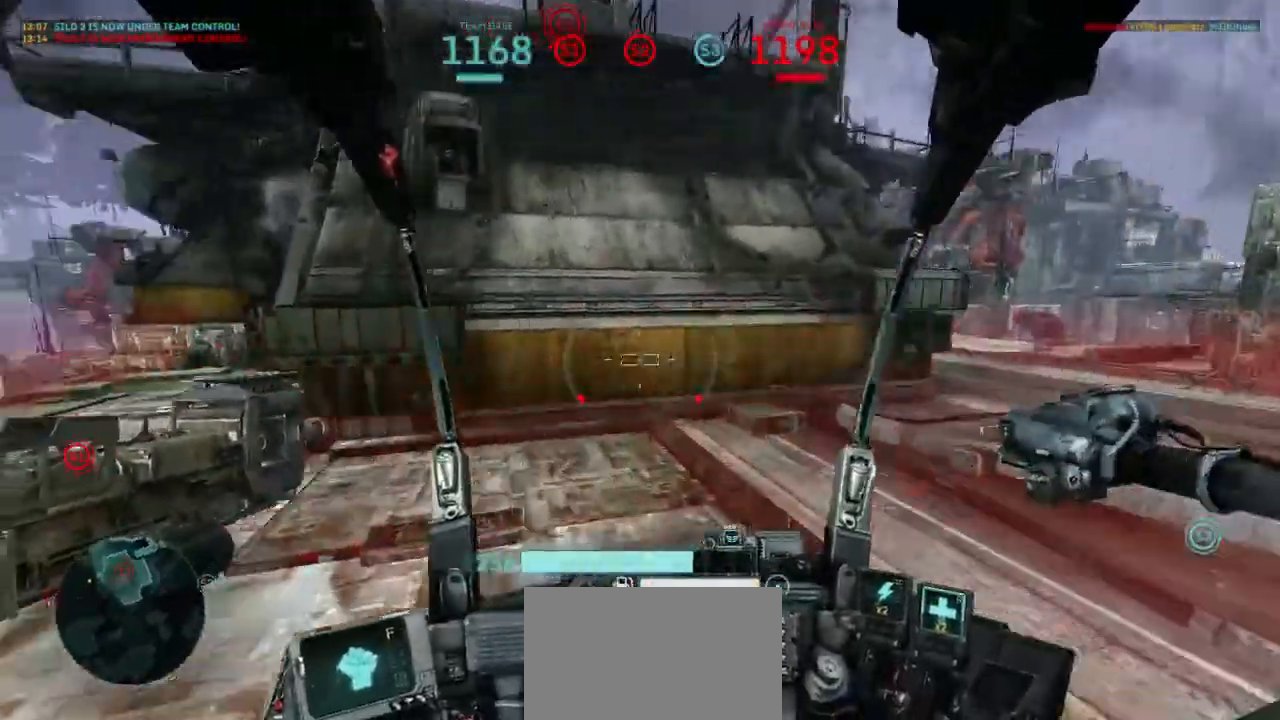
{"keys": ["a", "w"], "mouse": [], "events": []}
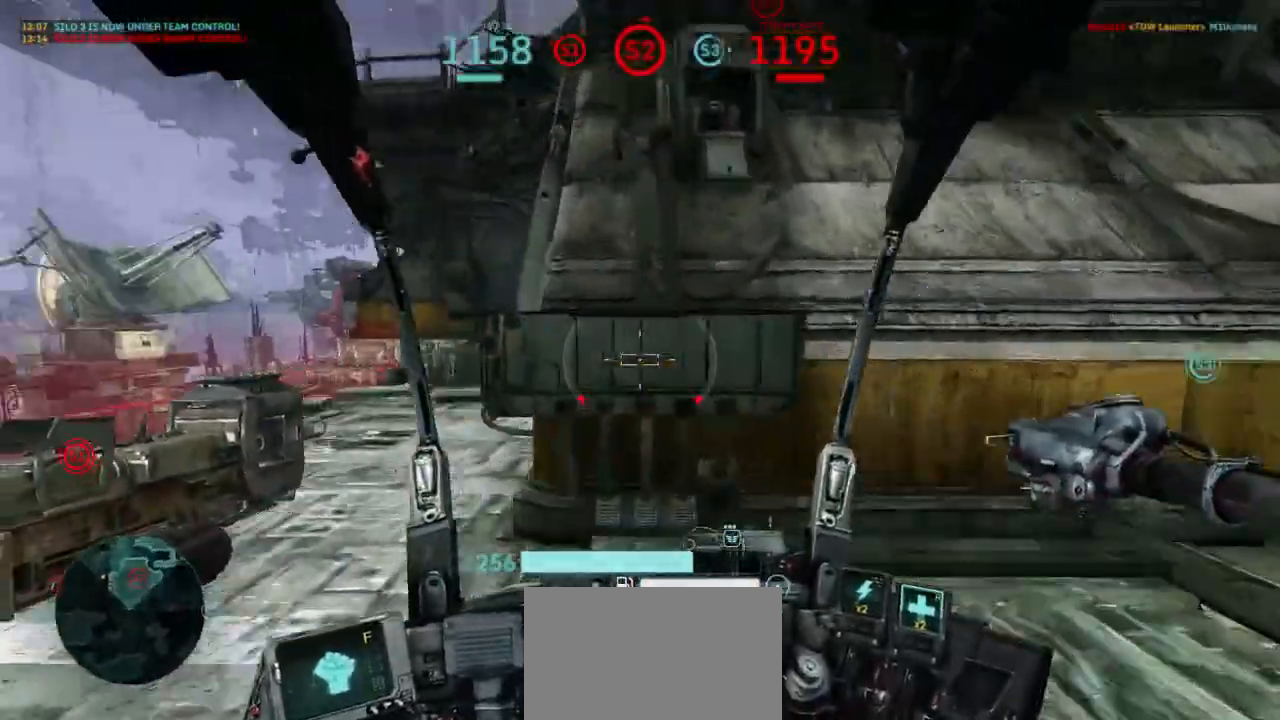
{"keys": ["a", "w"], "mouse": [], "events": []}
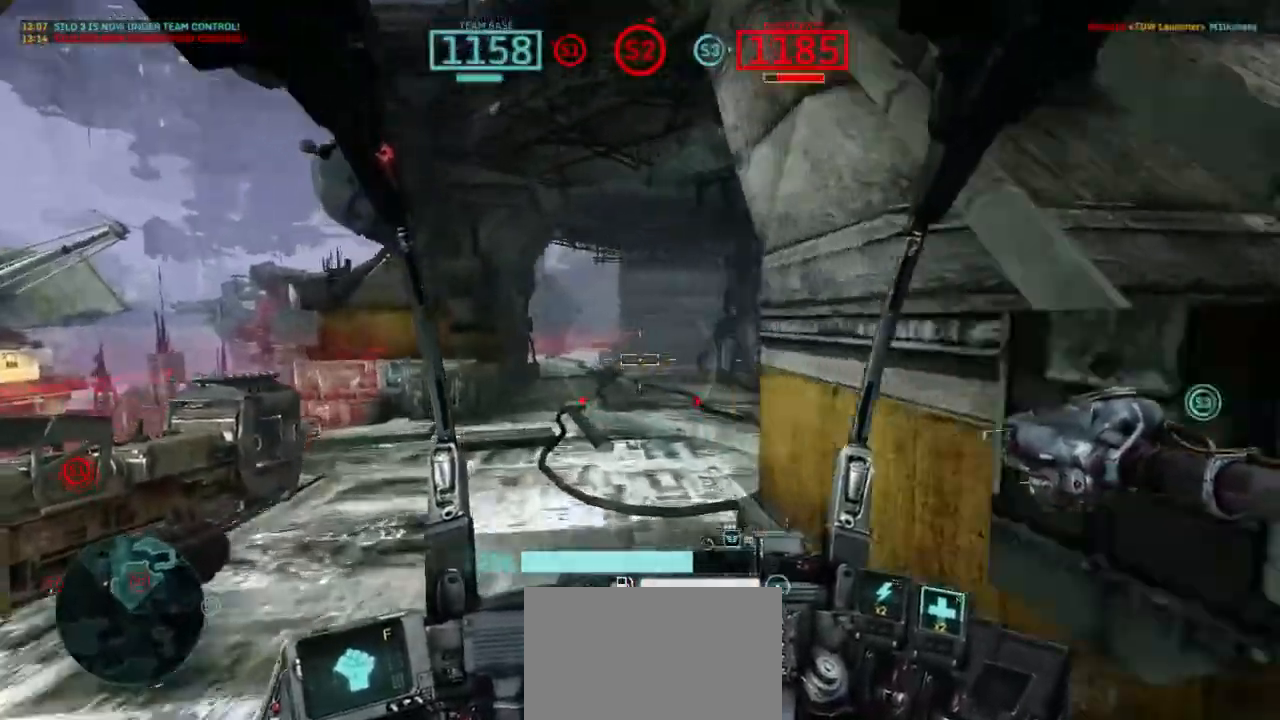
{"keys": ["a"], "mouse": [], "events": [[300, "w", "up"]]}
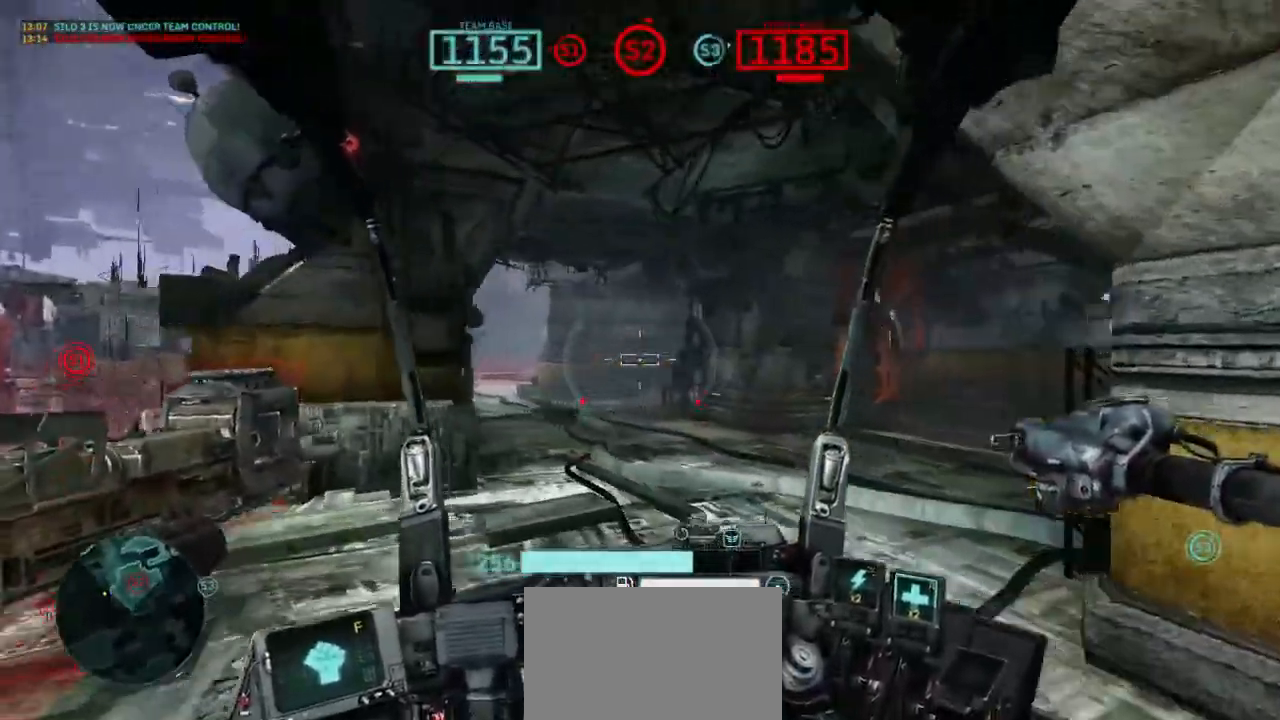
{"keys": ["d"], "mouse": [], "events": [[33, "s", "down"], [200, "a", "up"], [233, "d", "down"], [433, "s", "up"]]}
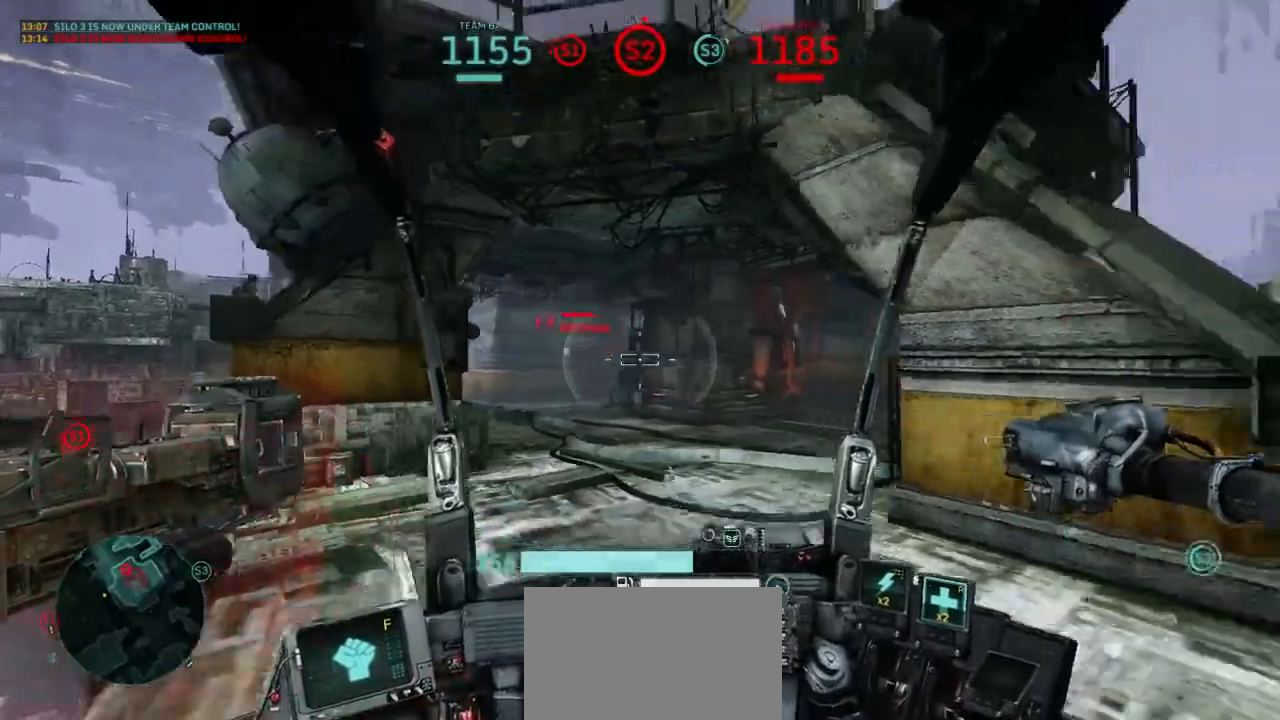
{"keys": ["a", "shift"], "mouse": ["left", "right"], "events": [[33, "w", "down"], [133, "a", "down"], [133, "d", "up"], [200, "mouse_left", "down"], [367, "w", "up"], [400, "mouse_right", "down"], [433, "shift", "down"]]}
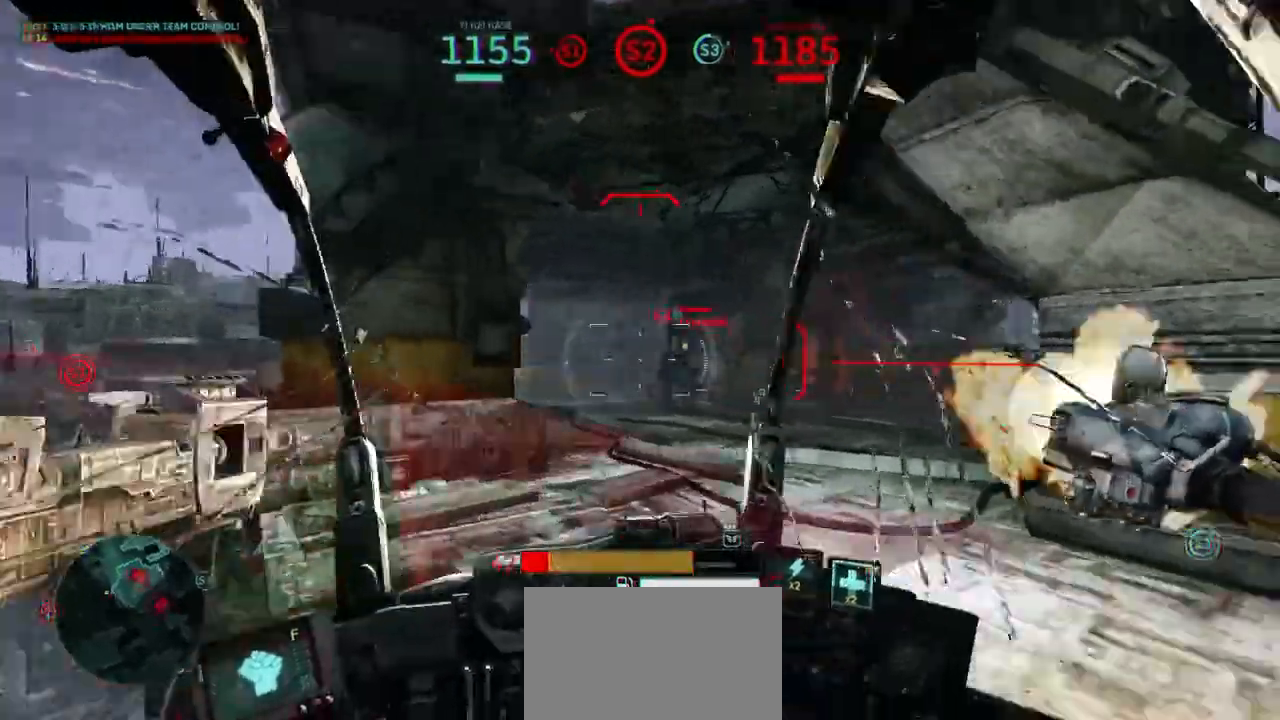
{"keys": [], "mouse": ["right"], "events": [[33, "mouse_left", "up"], [33, "mouse_right", "up"], [133, "shift", "up"], [400, "mouse_right", "down"], [467, "a", "up"]]}
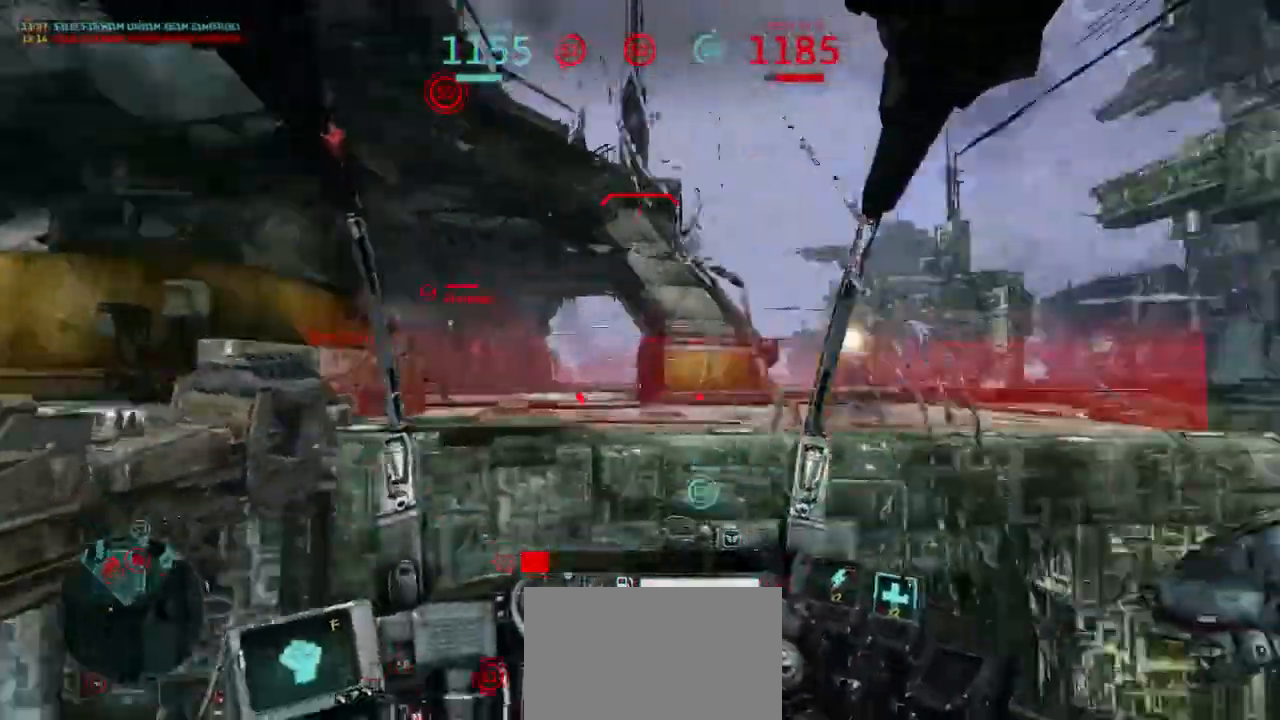
{"keys": [], "mouse": [], "events": [[33, "mouse_right", "up"]]}
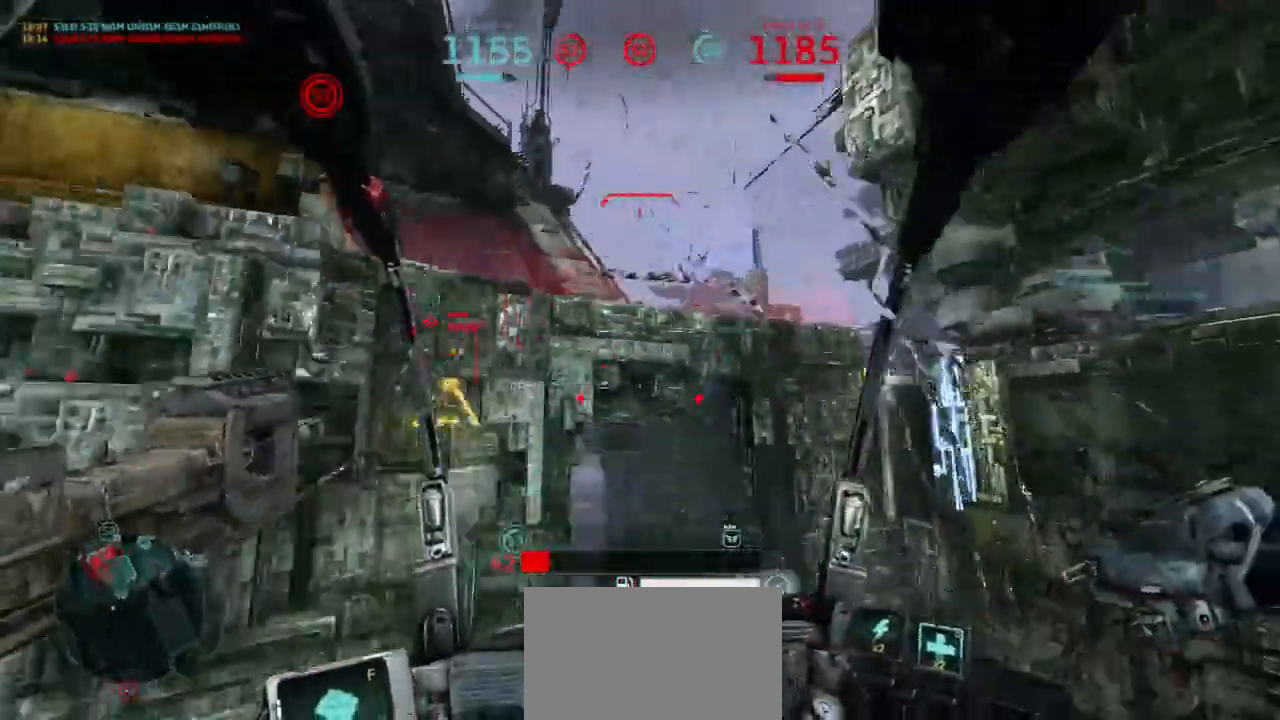
{"keys": [], "mouse": [], "events": []}
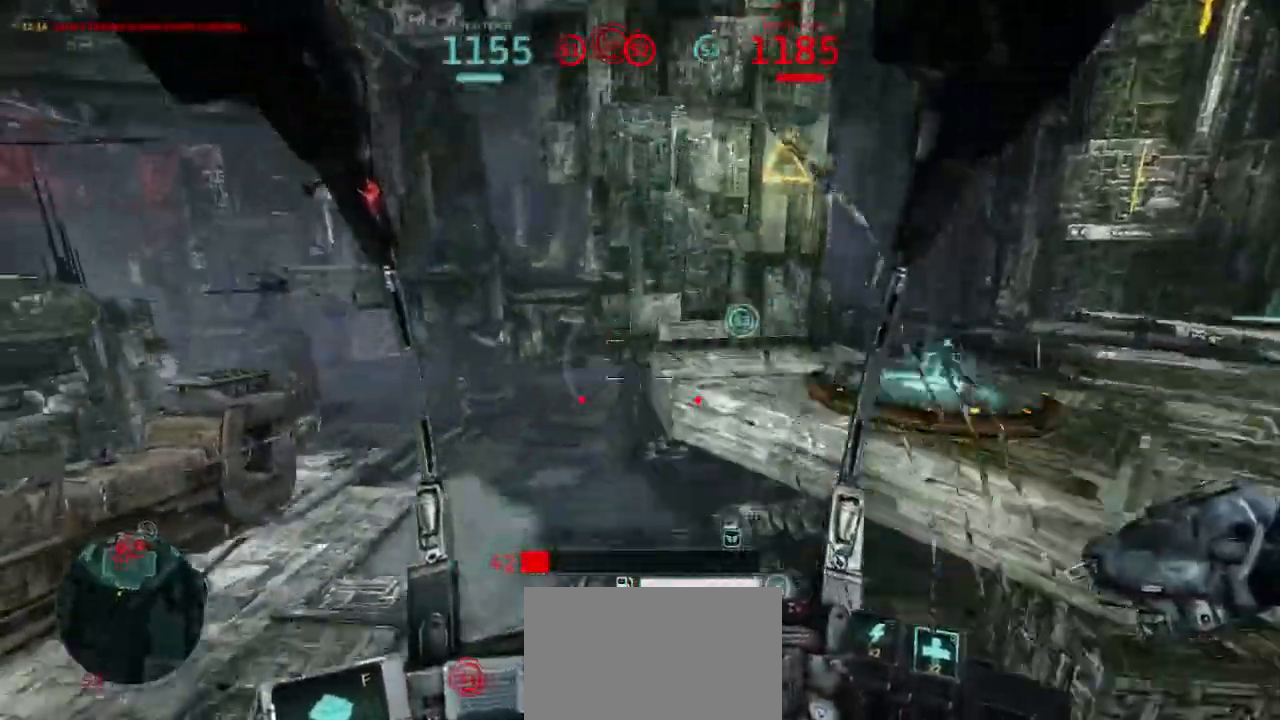
{"keys": [], "mouse": [], "events": [[133, "space", "down"], [367, "space", "up"]]}
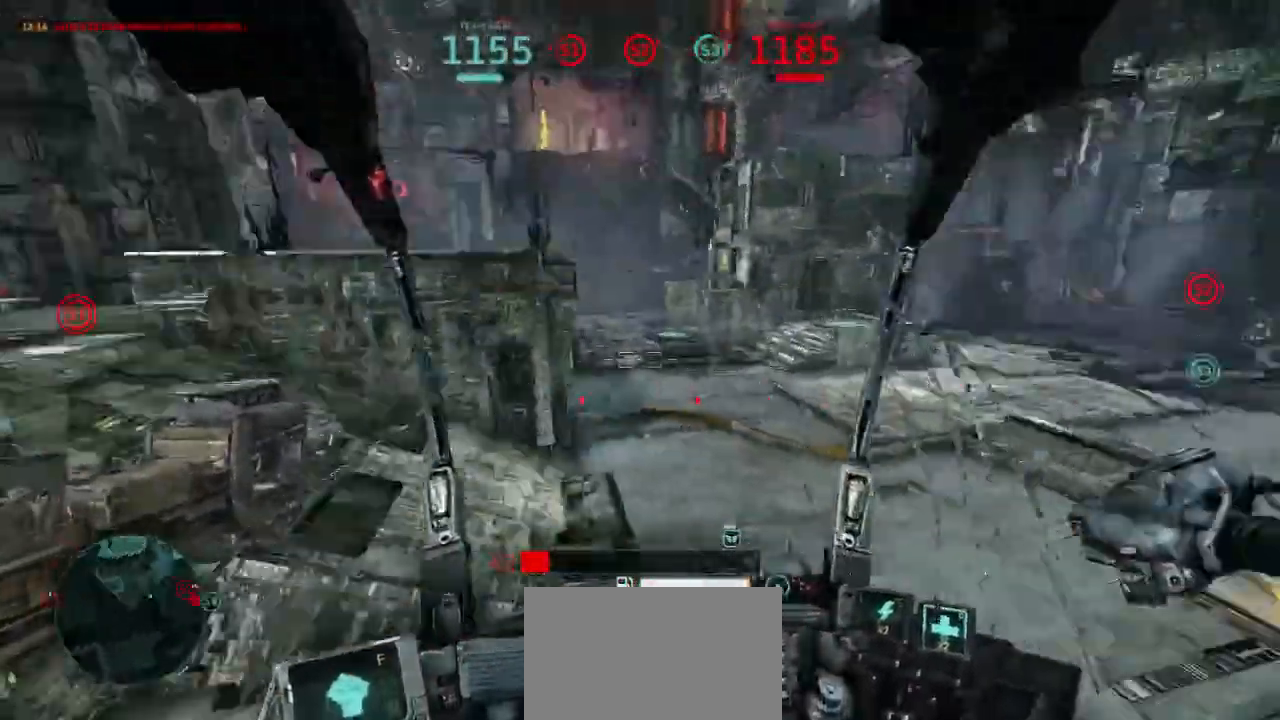
{"keys": ["a"], "mouse": [], "events": [[33, "a", "down"], [333, "shift", "down"], [500, "shift", "up"]]}
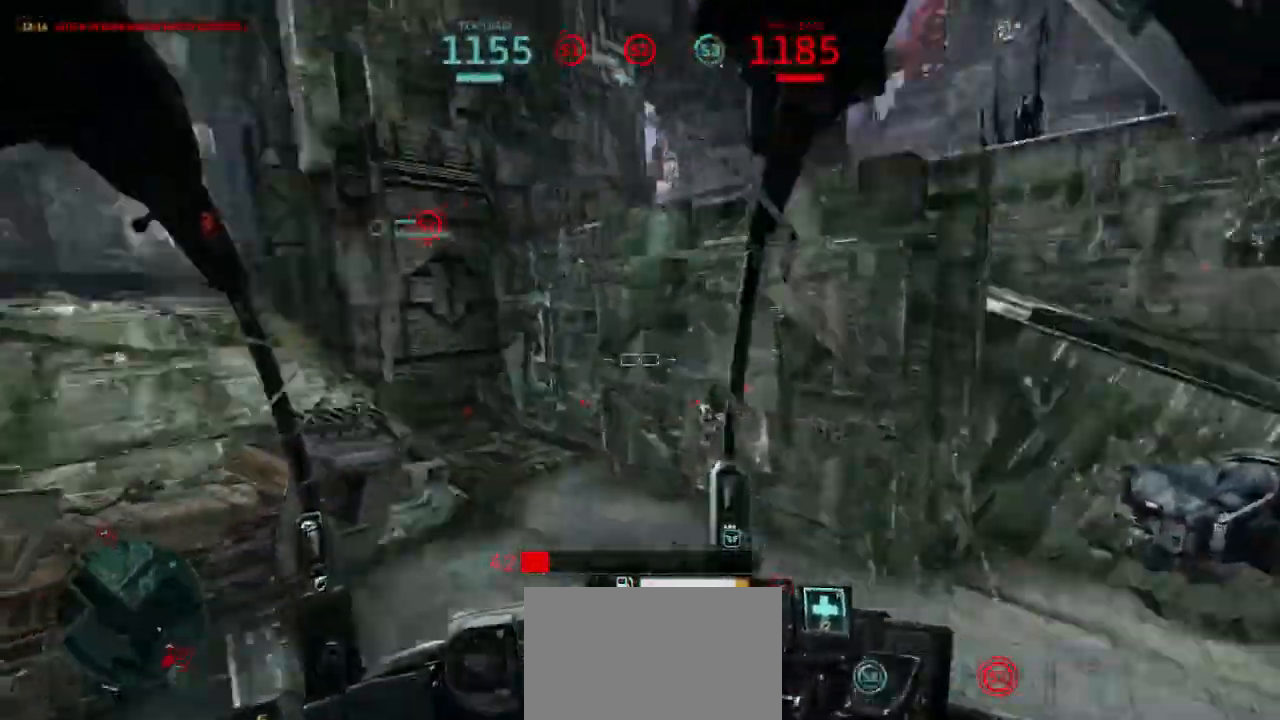
{"keys": ["shift", "w"], "mouse": [], "events": [[167, "w", "down"], [200, "shift", "down"], [233, "a", "up"]]}
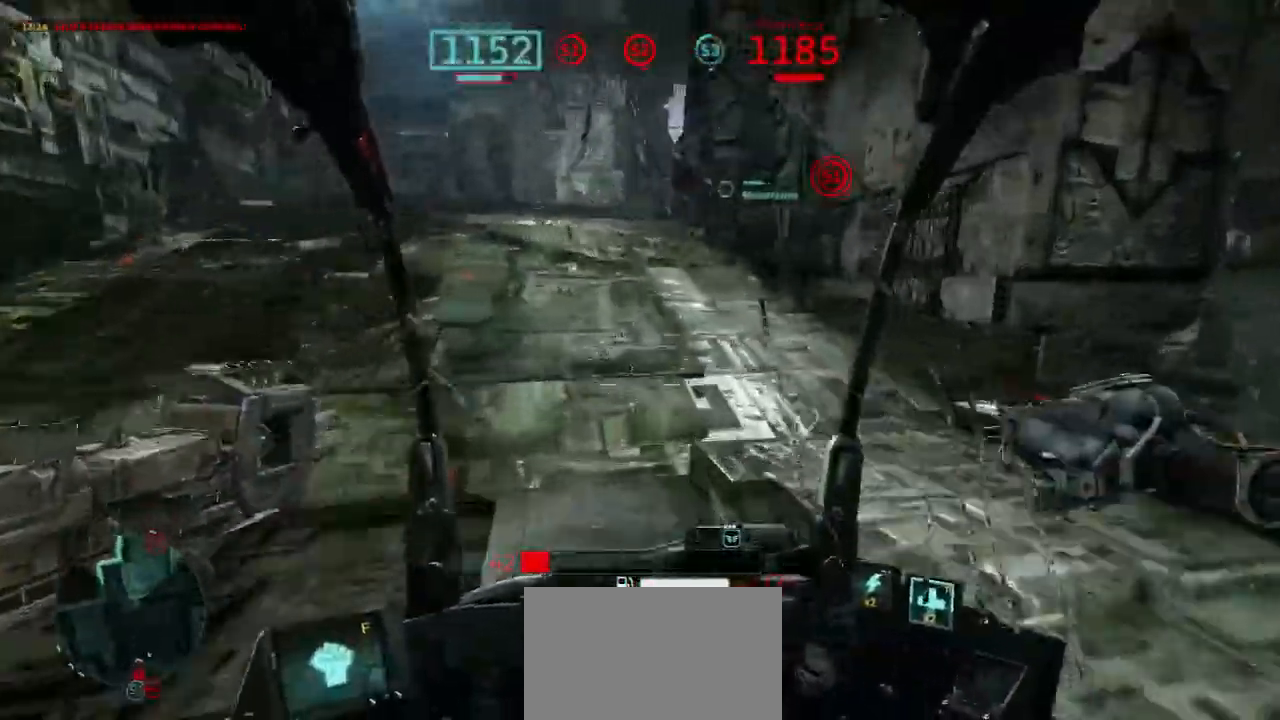
{"keys": ["a"], "mouse": [], "events": [[67, "a", "down"], [467, "shift", "up"], [467, "w", "up"]]}
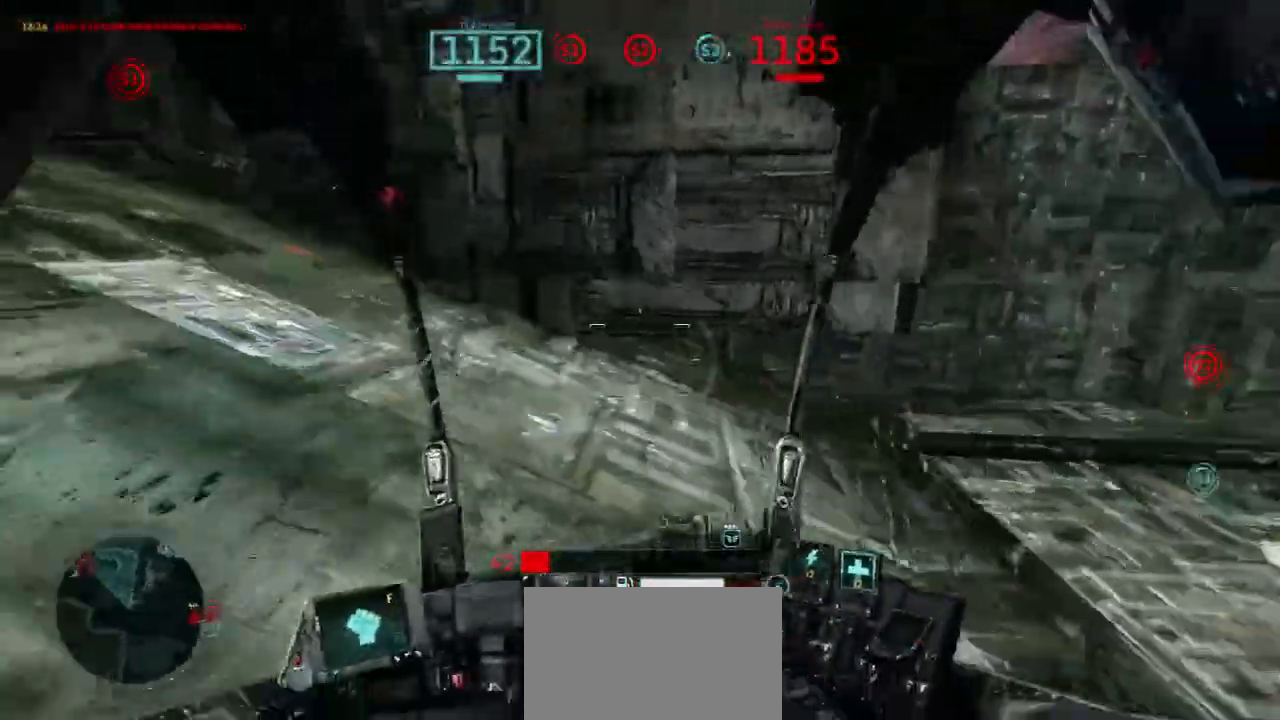
{"keys": ["shift", "w"], "mouse": [], "events": [[67, "shift", "down"], [200, "shift", "up"], [400, "w", "down"], [433, "a", "up"], [467, "shift", "down"]]}
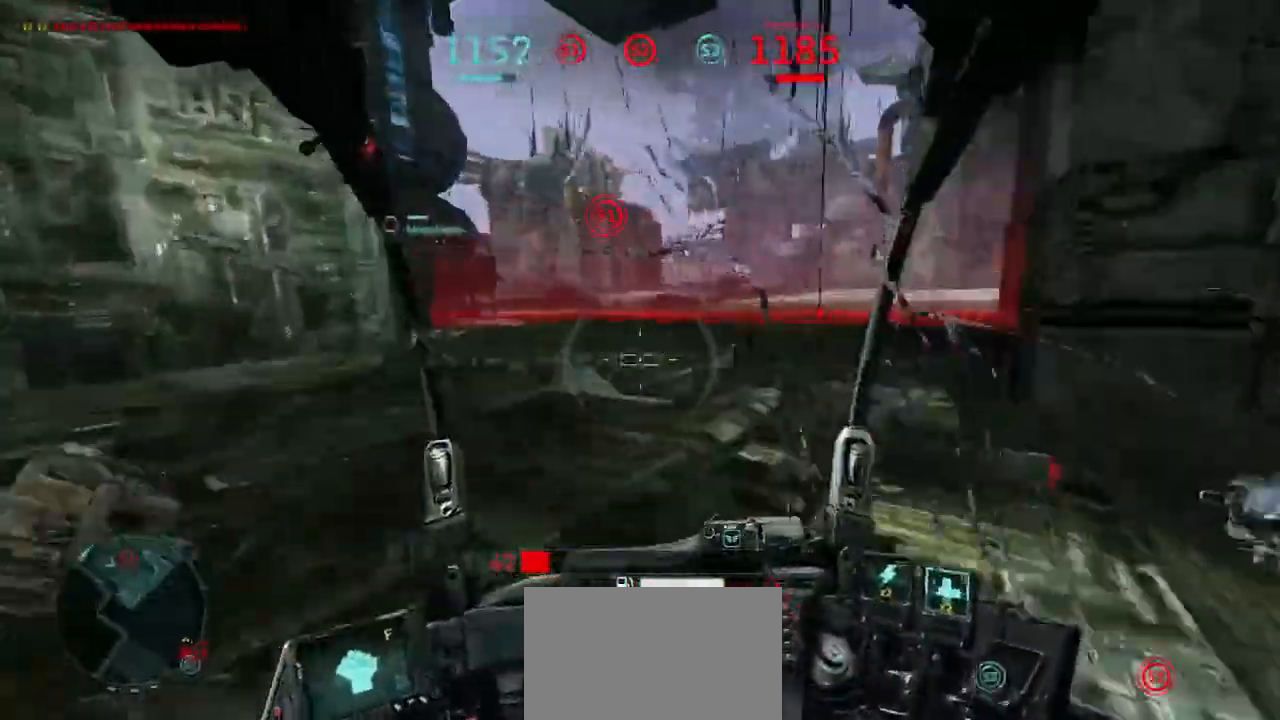
{"keys": ["shift", "w"], "mouse": [], "events": []}
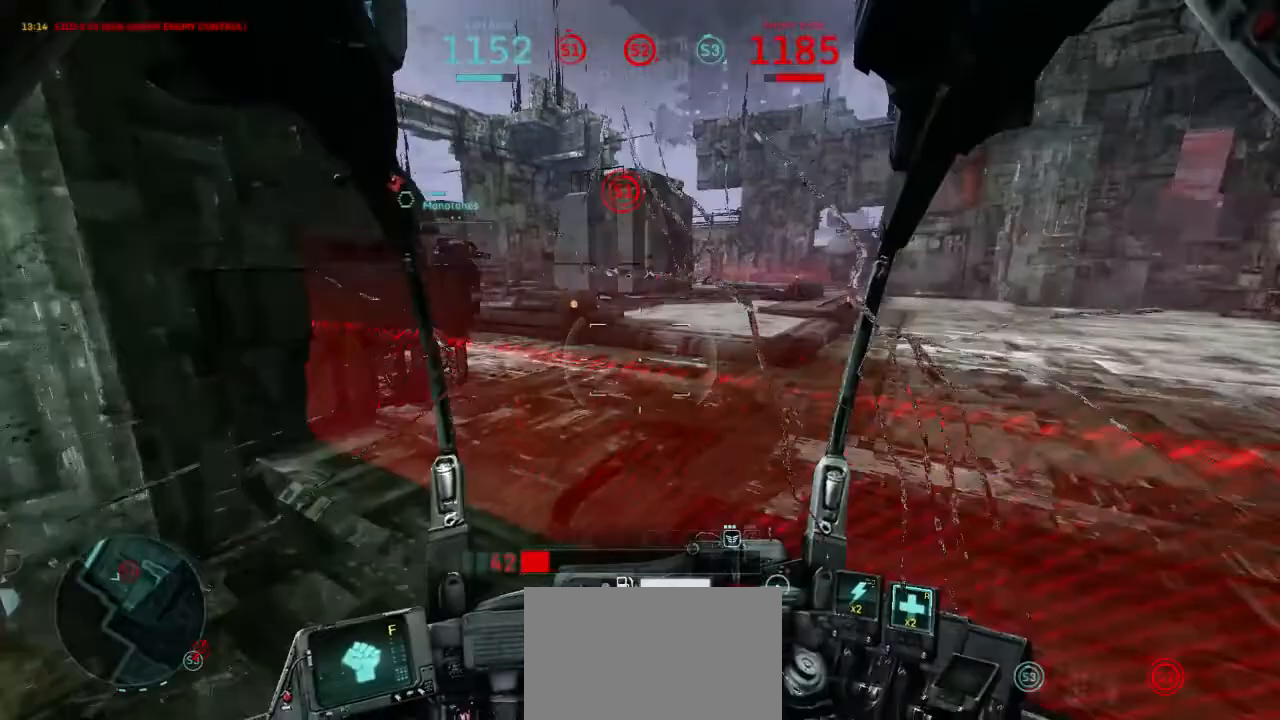
{"keys": ["shift", "w"], "mouse": [], "events": []}
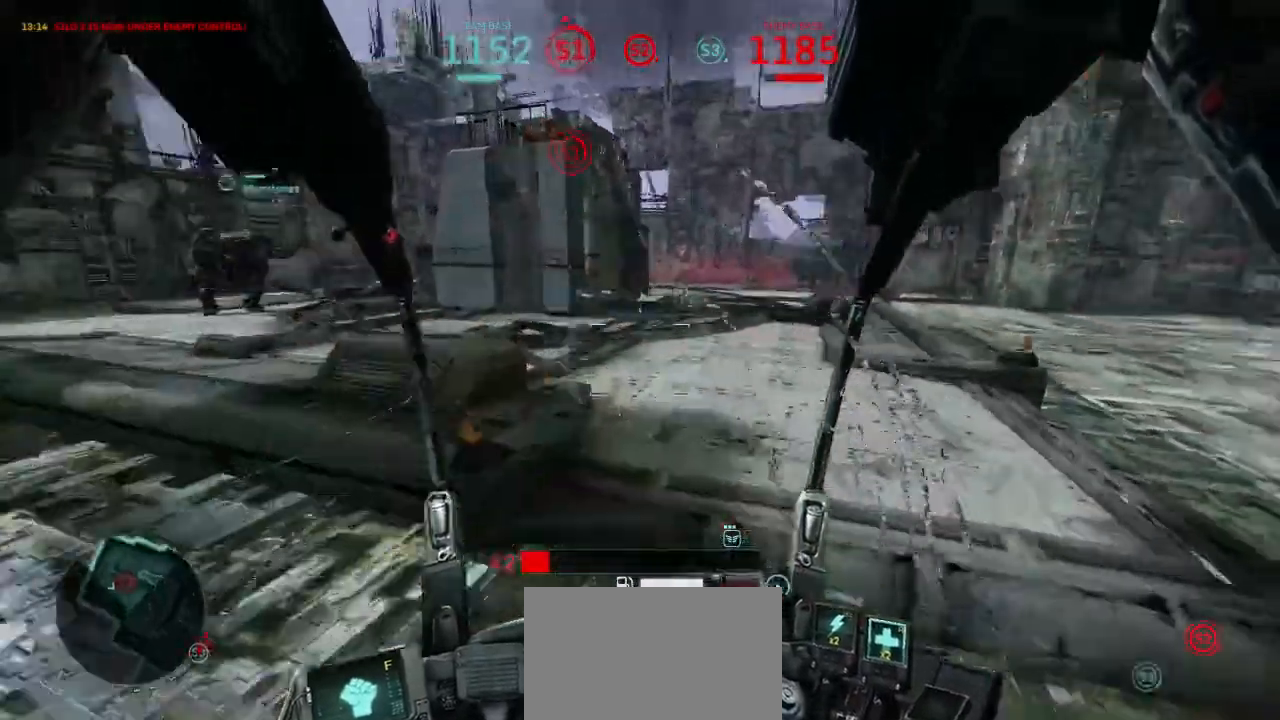
{"keys": ["a"], "mouse": [], "events": [[67, "shift", "up"], [100, "a", "down"], [100, "w", "up"], [200, "shift", "down"], [333, "shift", "up"]]}
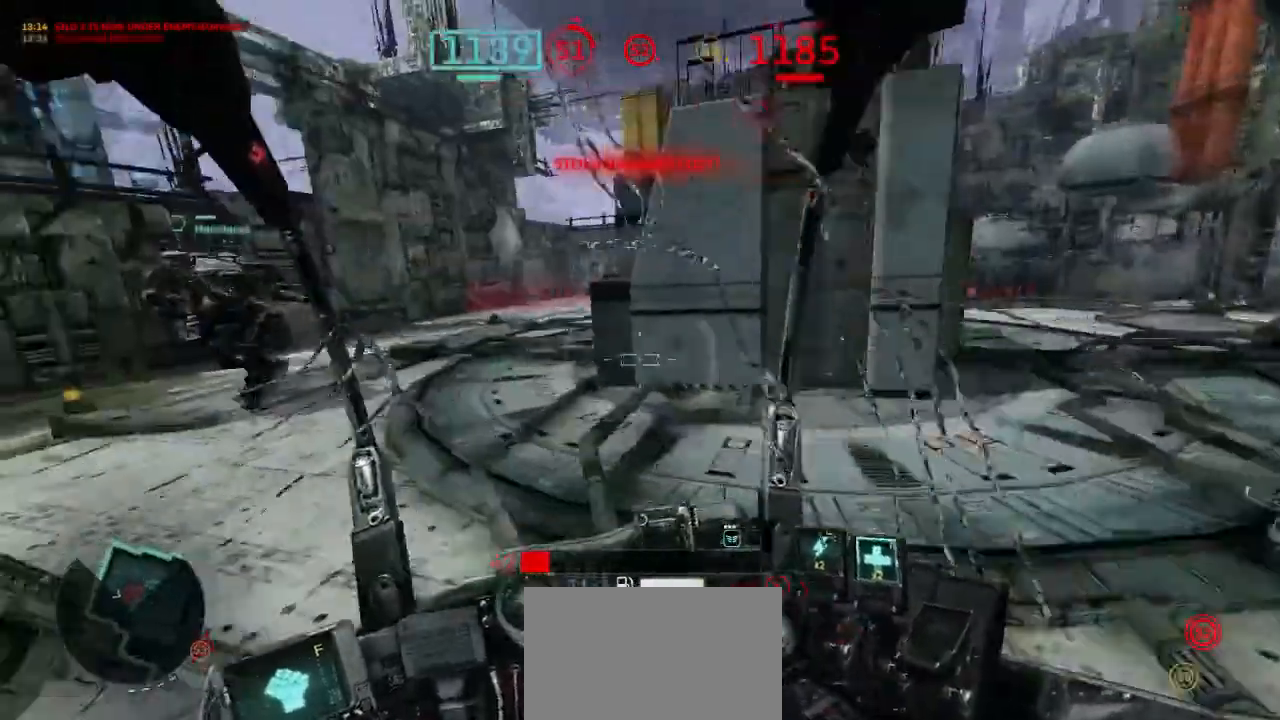
{"keys": ["shift", "w"], "mouse": [], "events": [[33, "w", "down"], [100, "a", "up"], [133, "shift", "down"]]}
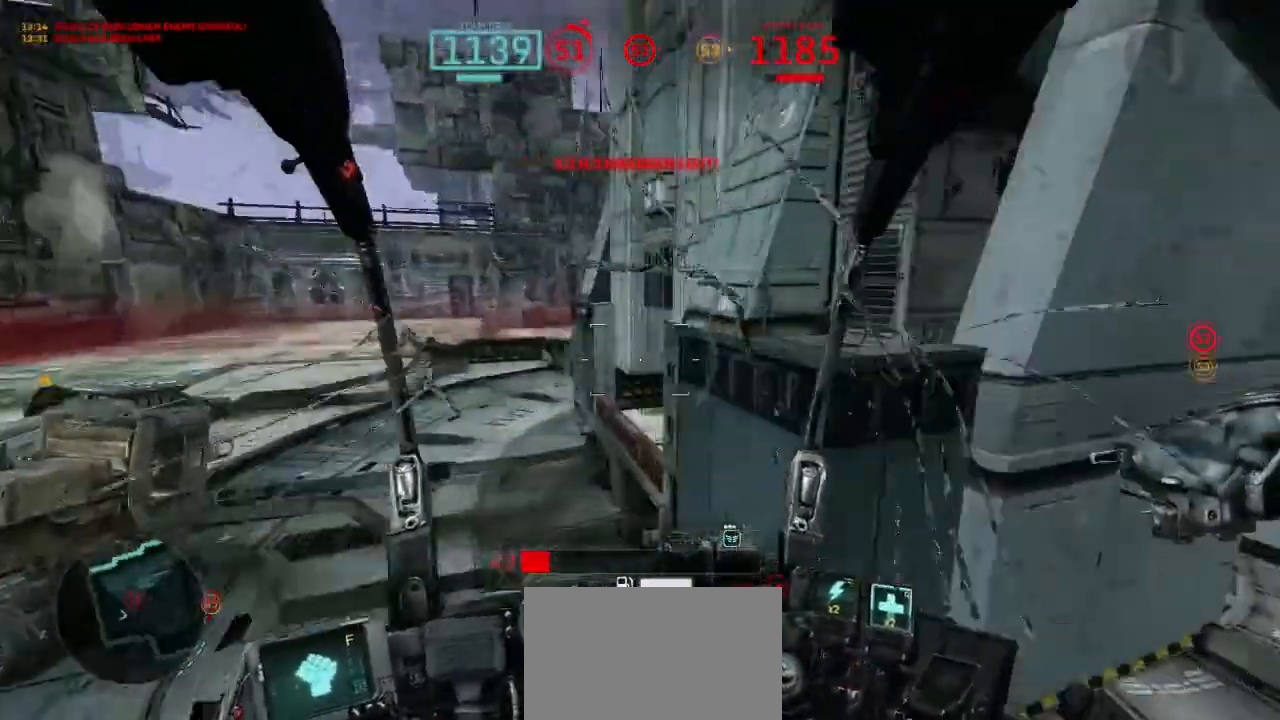
{"keys": [], "mouse": [], "events": [[300, "shift", "up"], [300, "w", "up"], [367, "r", "down"], [467, "r", "up"]]}
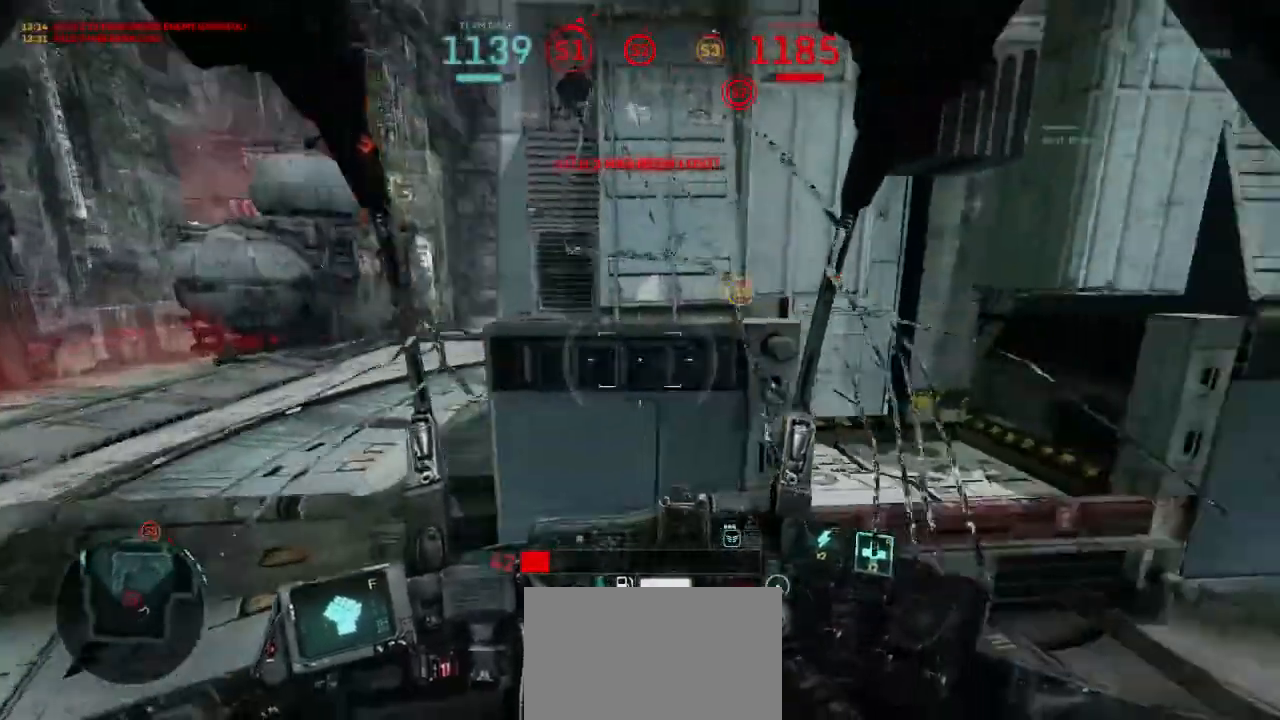
{"keys": ["c", "tab"], "mouse": [], "events": [[33, "c", "down"], [233, "tab", "down"]]}
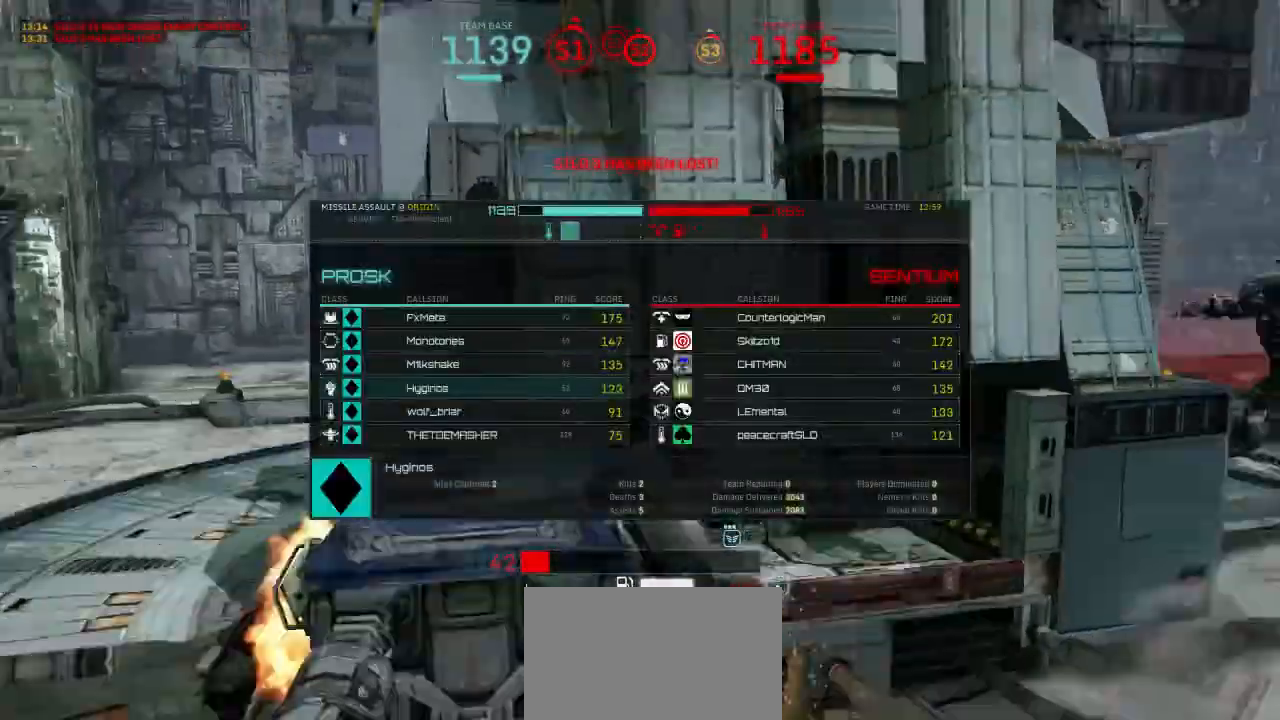
{"keys": ["c"], "mouse": [], "events": [[500, "tab", "up"]]}